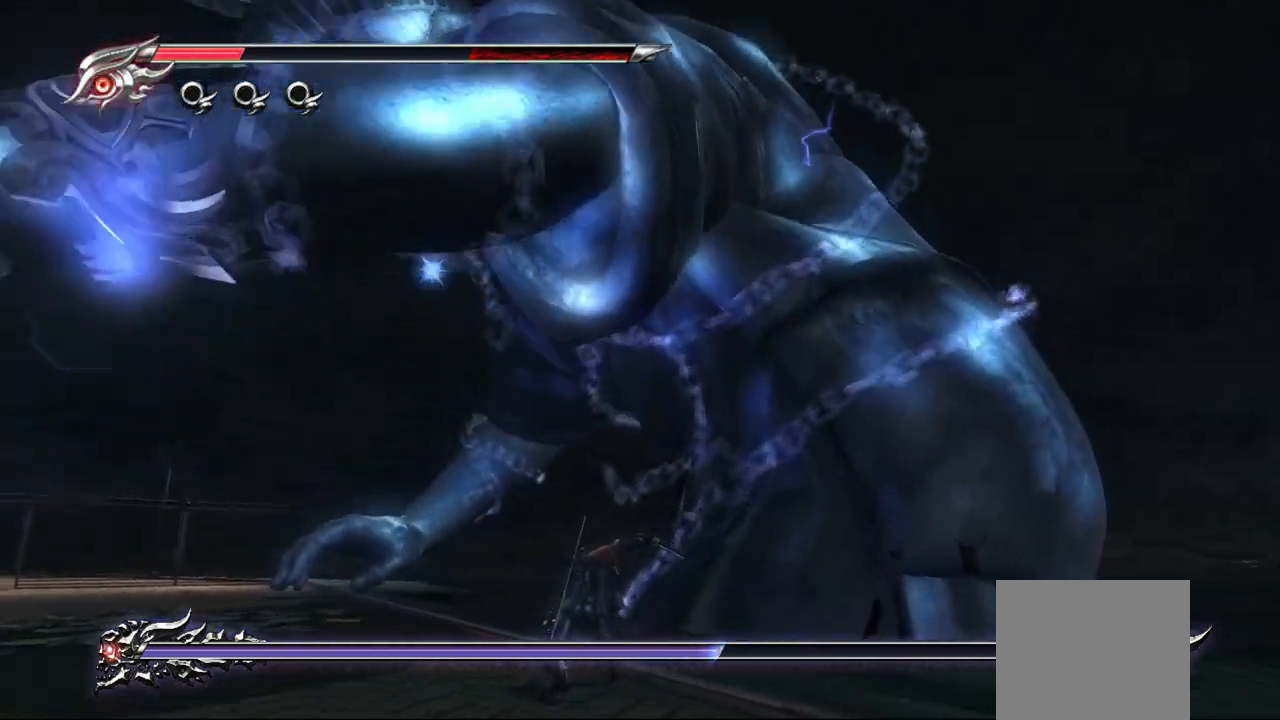
Gameplay with a controller (PlayStation layout); each line is a JSON object with the inputs held at the frame after it (dt_ms = milliseconds from this image to that frame). "events" lists button and stick changes between this image and that frame as [ms after this image, input, new state], when the widget could be followed in between. Not read: other_buttons.
{"dt_ms": 500, "buttons": ["L1"], "left_stick": "down-right", "right_stick": "center", "events": [[67, "left_stick", "center"], [383, "left_stick", "down-right"]]}
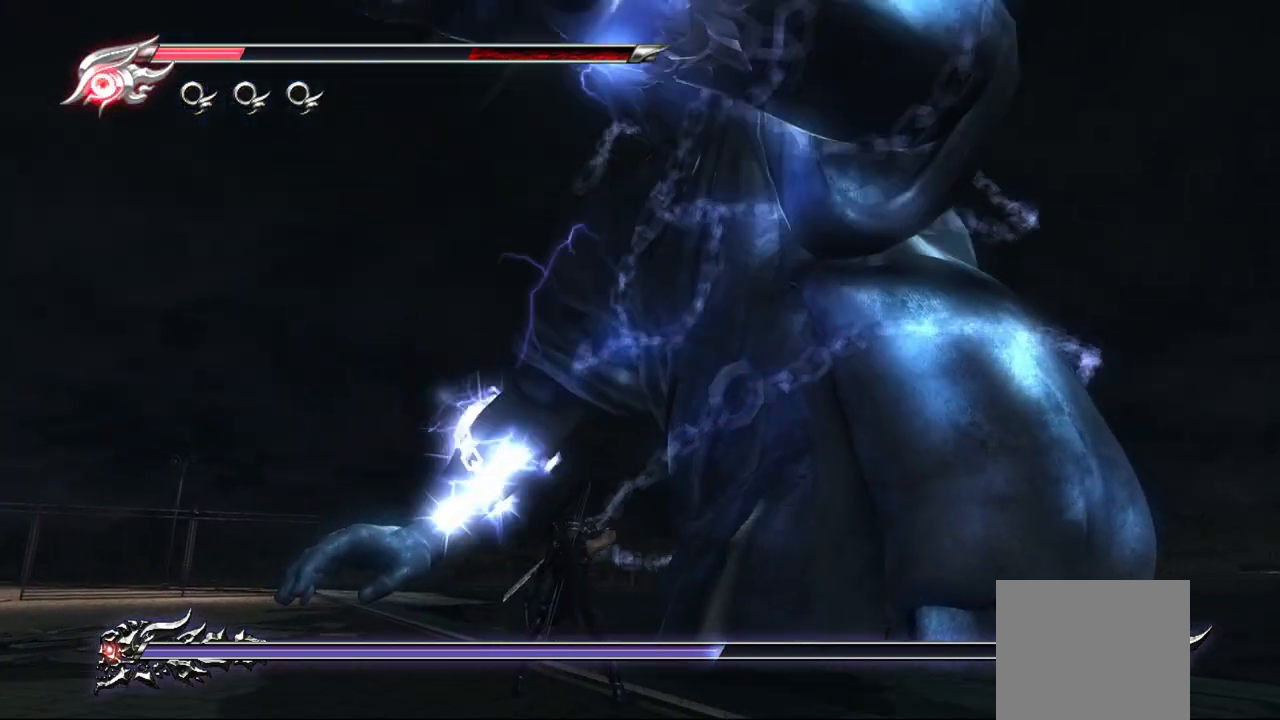
{"dt_ms": 500, "buttons": ["L1"], "left_stick": "down-right", "right_stick": "center", "events": [[100, "left_stick", "center"], [483, "left_stick", "down-right"]]}
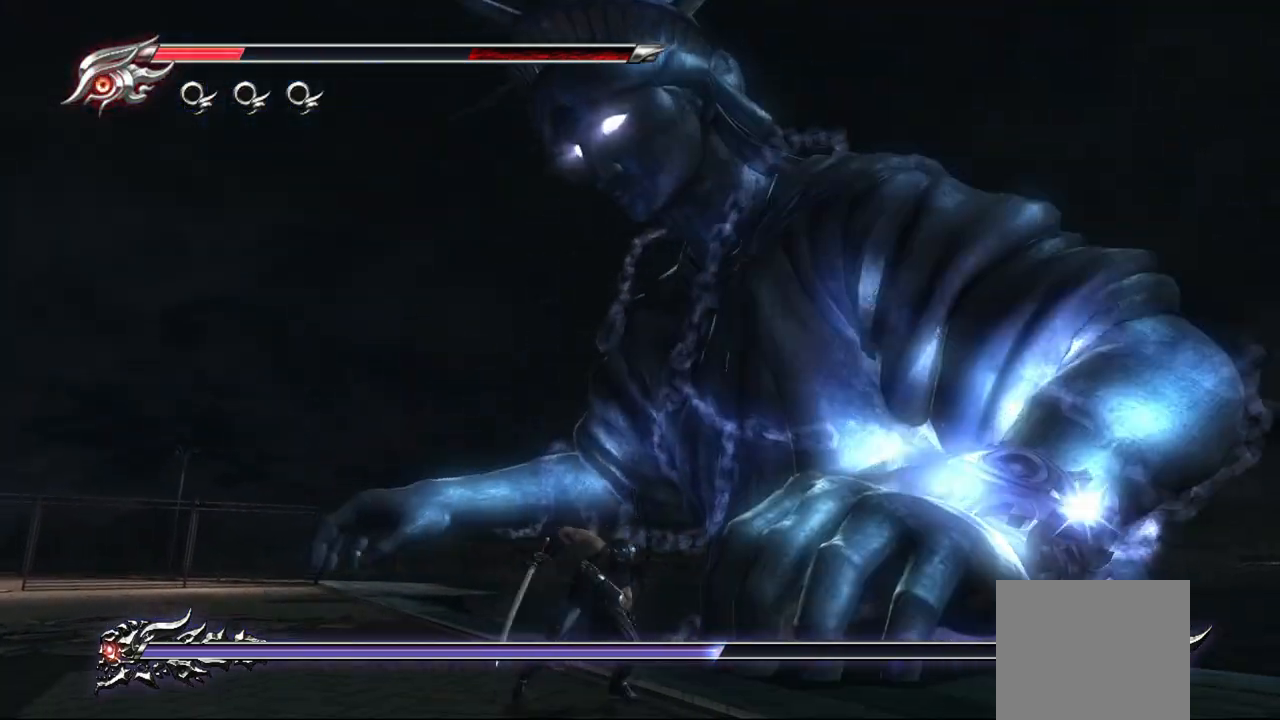
{"dt_ms": 500, "buttons": ["L1"], "left_stick": "center", "right_stick": "center", "events": [[200, "left_stick", "center"]]}
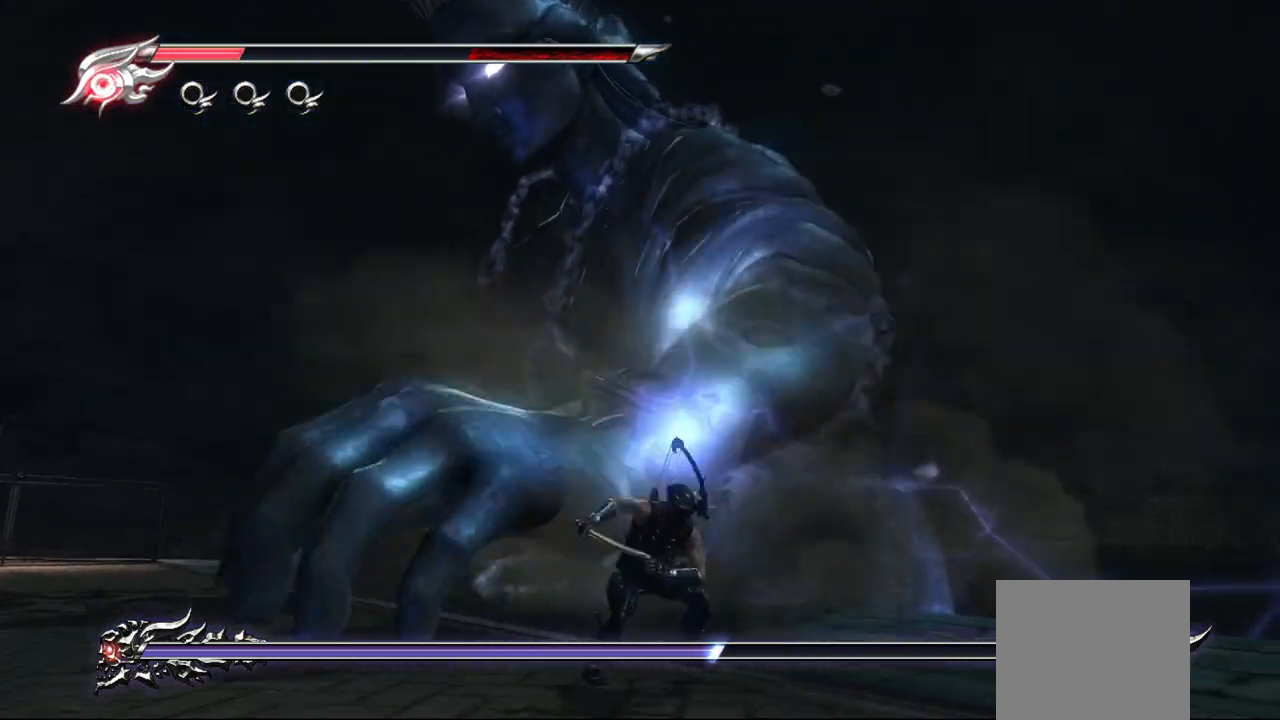
{"dt_ms": 500, "buttons": ["L1"], "left_stick": "center", "right_stick": "center", "events": []}
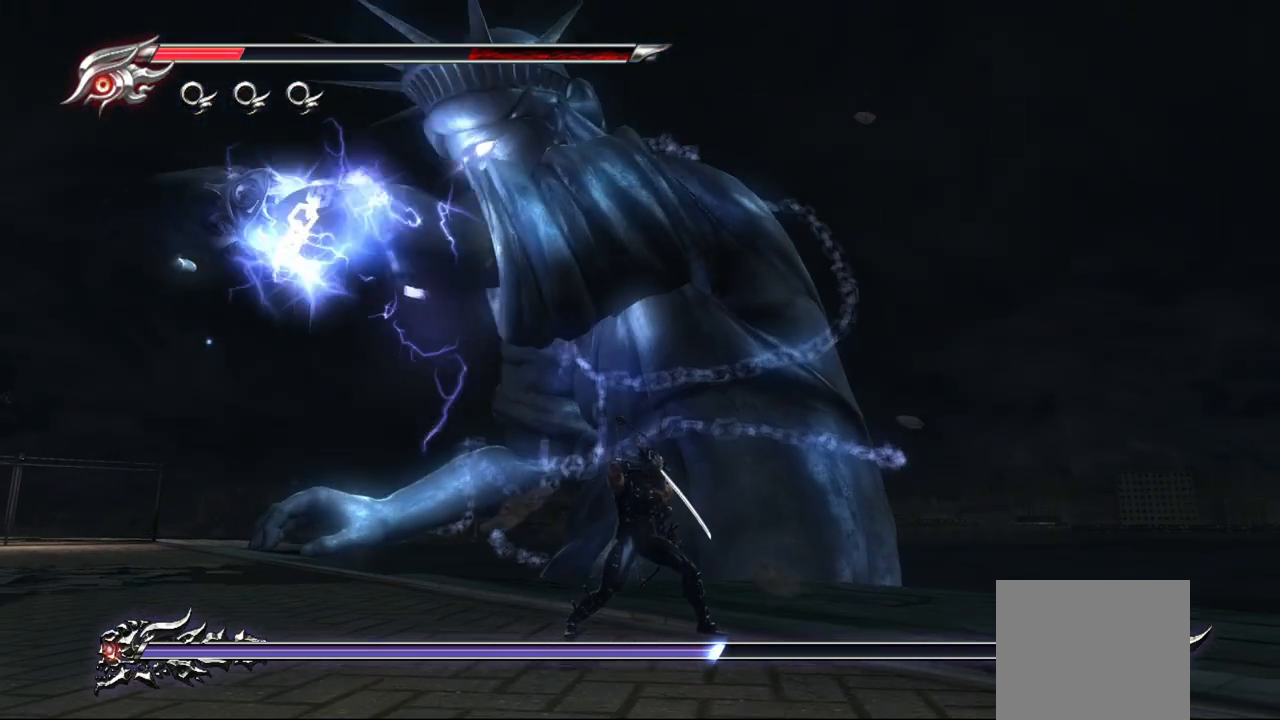
{"dt_ms": 500, "buttons": ["L1"], "left_stick": "up-left", "right_stick": "center", "events": [[500, "left_stick", "up-left"]]}
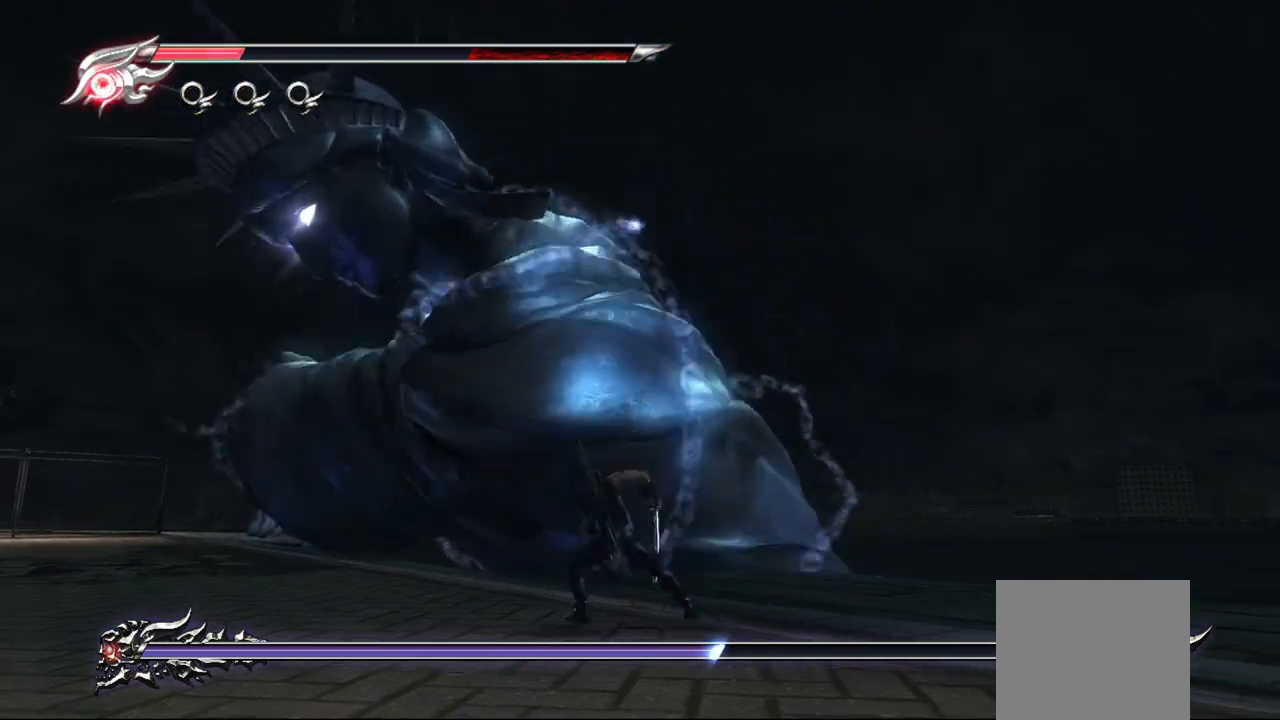
{"dt_ms": 500, "buttons": ["L1"], "left_stick": "center", "right_stick": "center", "events": [[150, "left_stick", "center"]]}
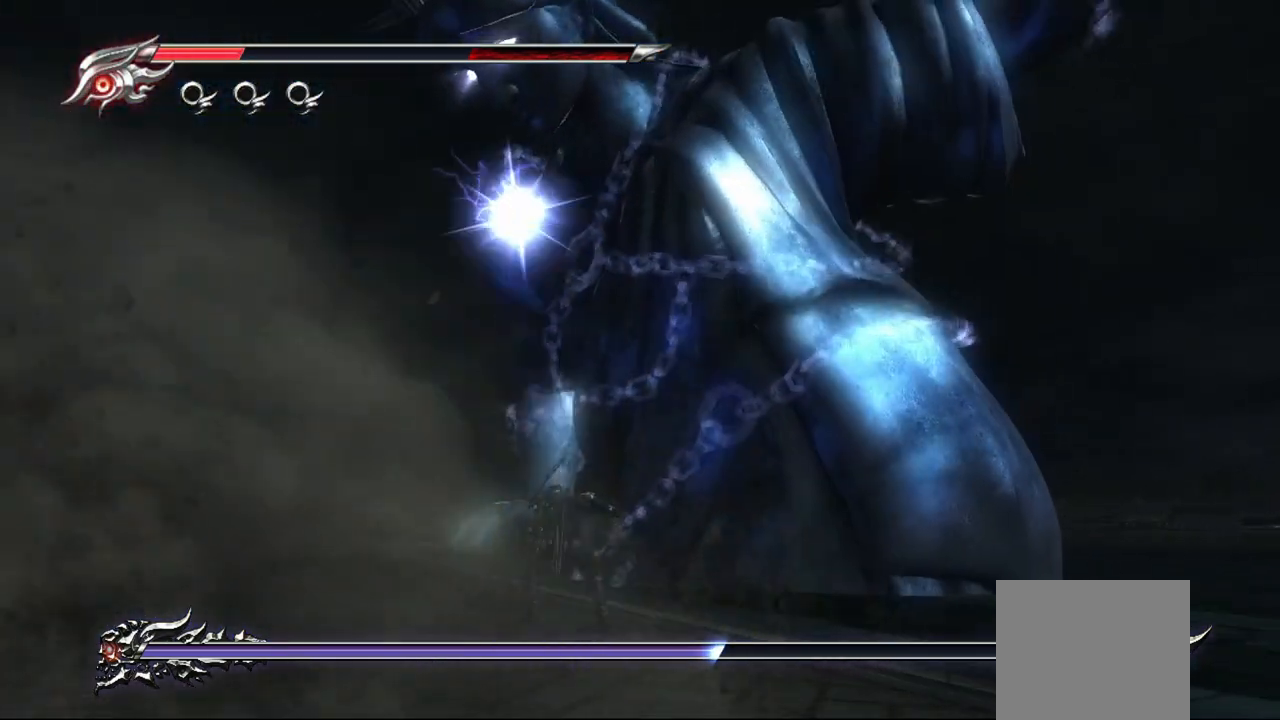
{"dt_ms": 500, "buttons": ["L1"], "left_stick": "center", "right_stick": "center", "events": []}
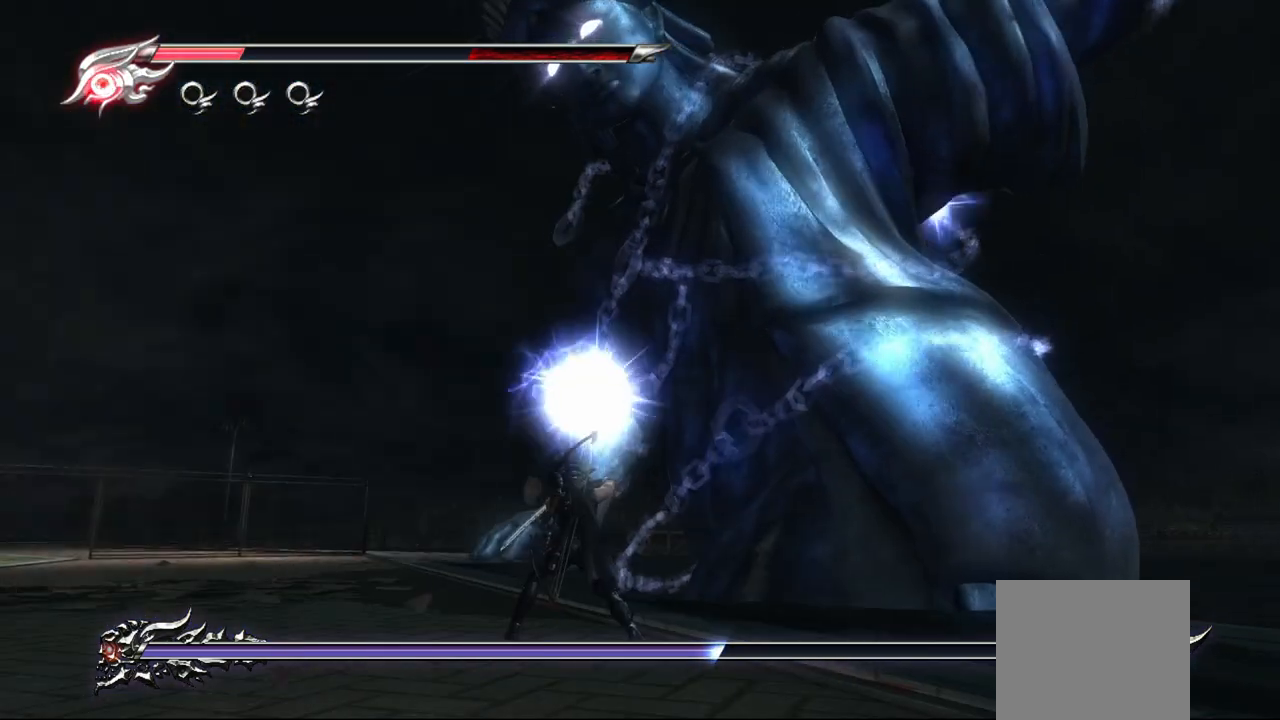
{"dt_ms": 500, "buttons": ["L1"], "left_stick": "center", "right_stick": "center", "events": []}
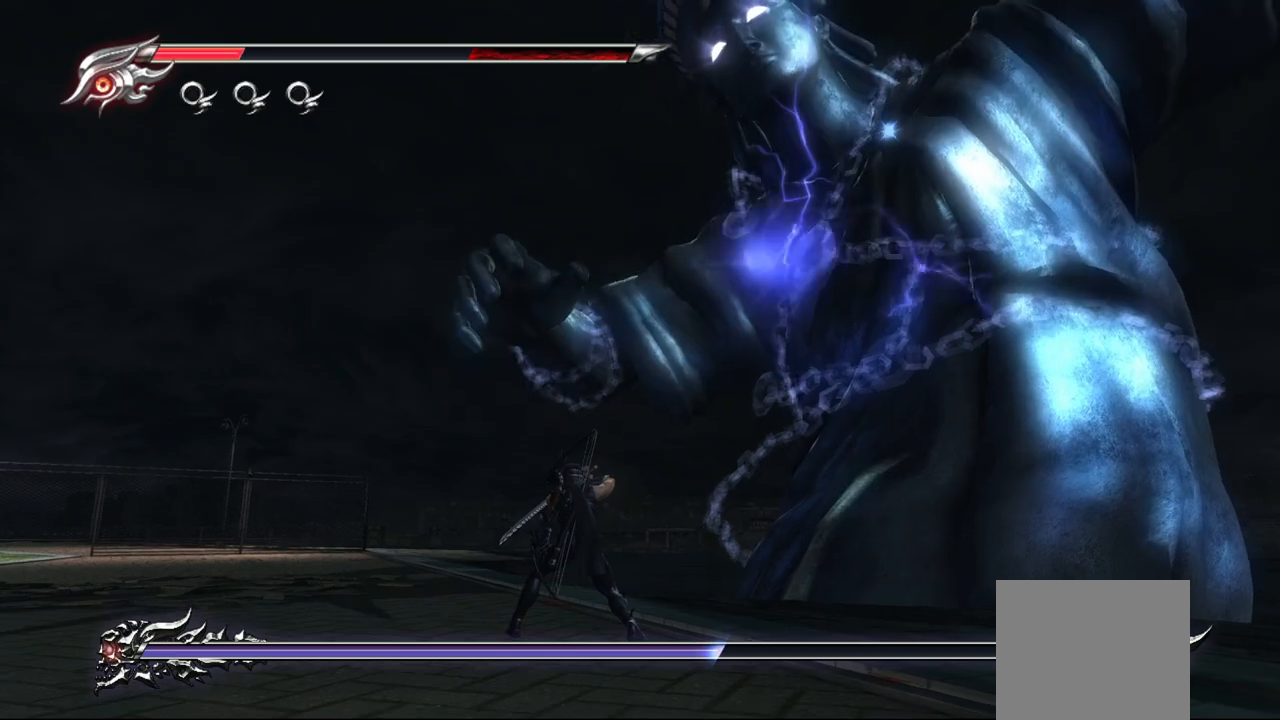
{"dt_ms": 500, "buttons": ["L1"], "left_stick": "center", "right_stick": "center", "events": [[300, "left_stick", "down-right"], [417, "left_stick", "center"]]}
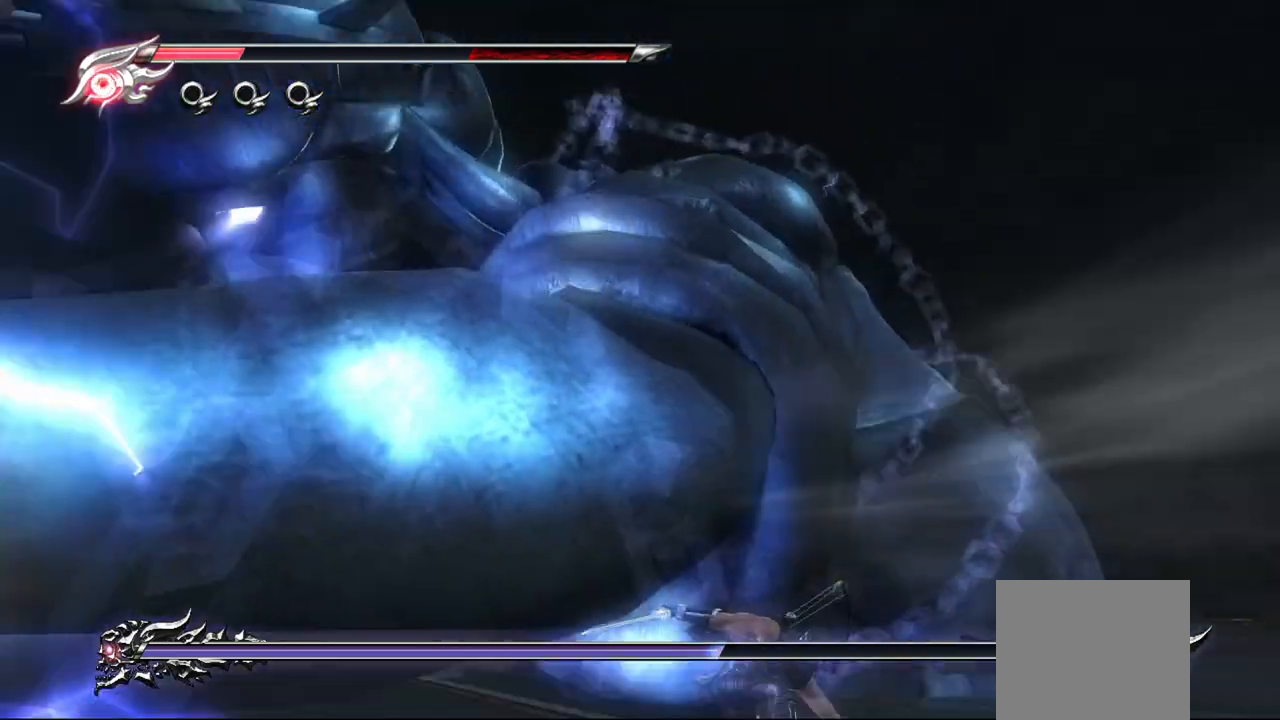
{"dt_ms": 500, "buttons": ["SQUARE"], "left_stick": "left", "right_stick": "center", "events": [[67, "left_stick", "up-left"], [117, "L1", "up"], [133, "SQUARE", "down"], [167, "left_stick", "left"], [250, "SQUARE", "up"], [300, "SQUARE", "down"], [400, "SQUARE", "up"], [450, "SQUARE", "down"]]}
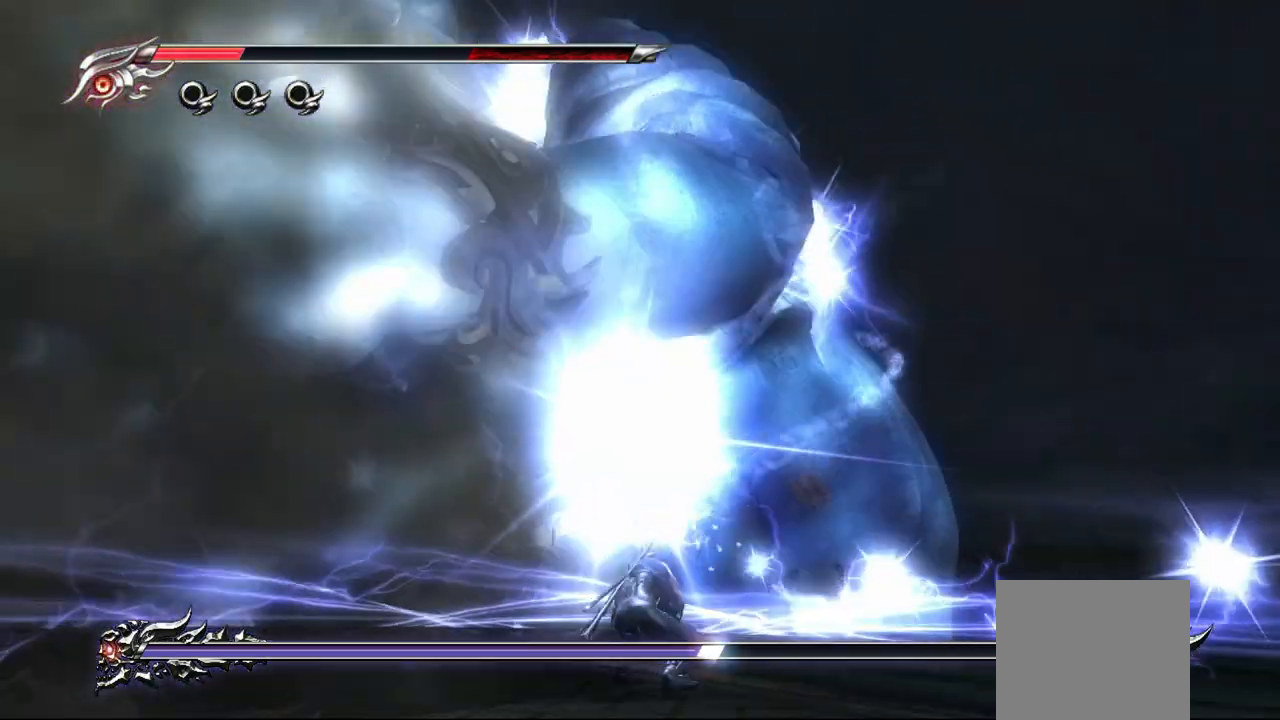
{"dt_ms": 500, "buttons": ["L1"], "left_stick": "center", "right_stick": "center", "events": [[17, "SQUARE", "up"], [67, "SQUARE", "down"], [150, "SQUARE", "up"], [167, "left_stick", "up-left"], [233, "SQUARE", "down"], [283, "SQUARE", "up"], [300, "L1", "down"], [333, "left_stick", "center"]]}
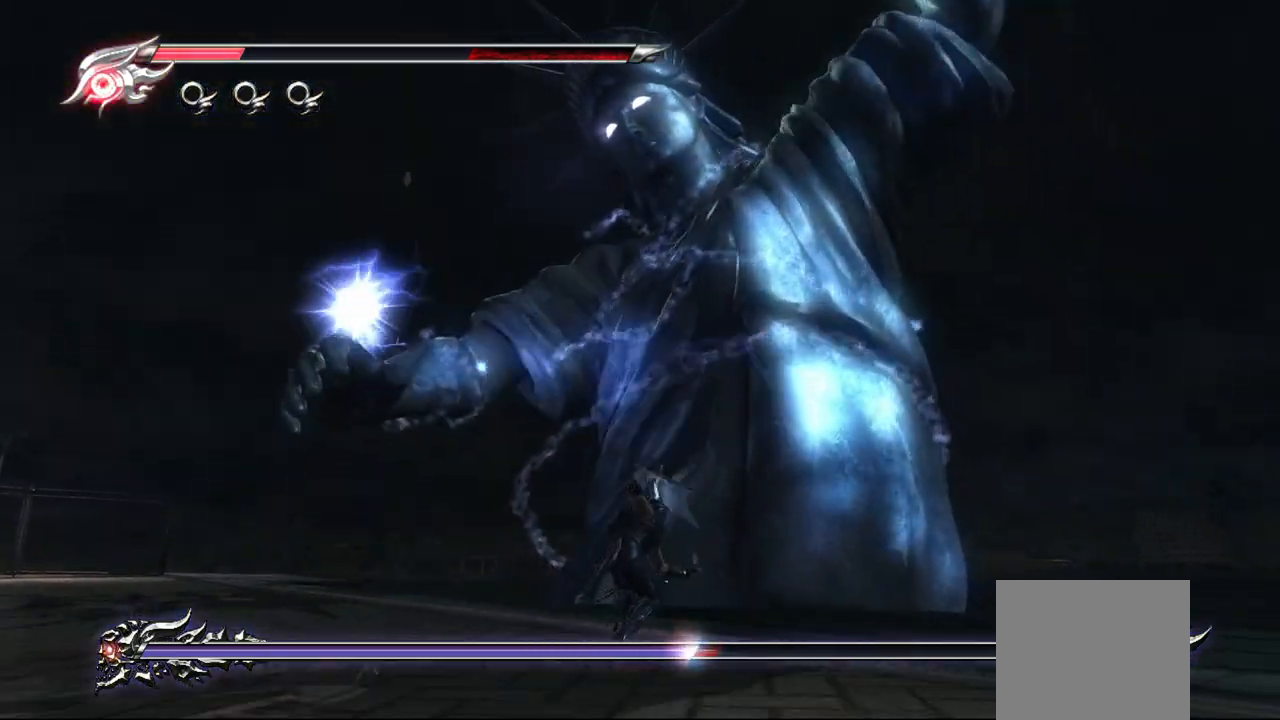
{"dt_ms": 500, "buttons": ["L1"], "left_stick": "up-left", "right_stick": "center", "events": [[367, "left_stick", "up-left"]]}
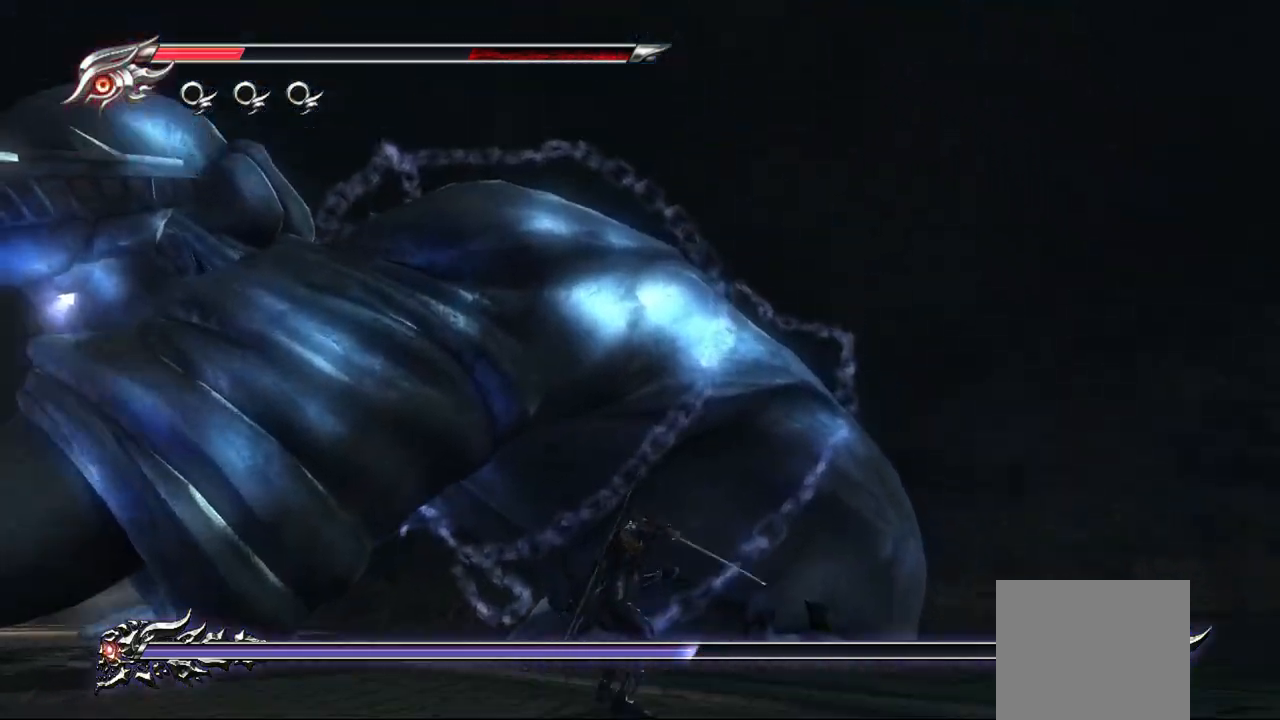
{"dt_ms": 1000, "buttons": ["L1"], "left_stick": "left", "right_stick": "center"}
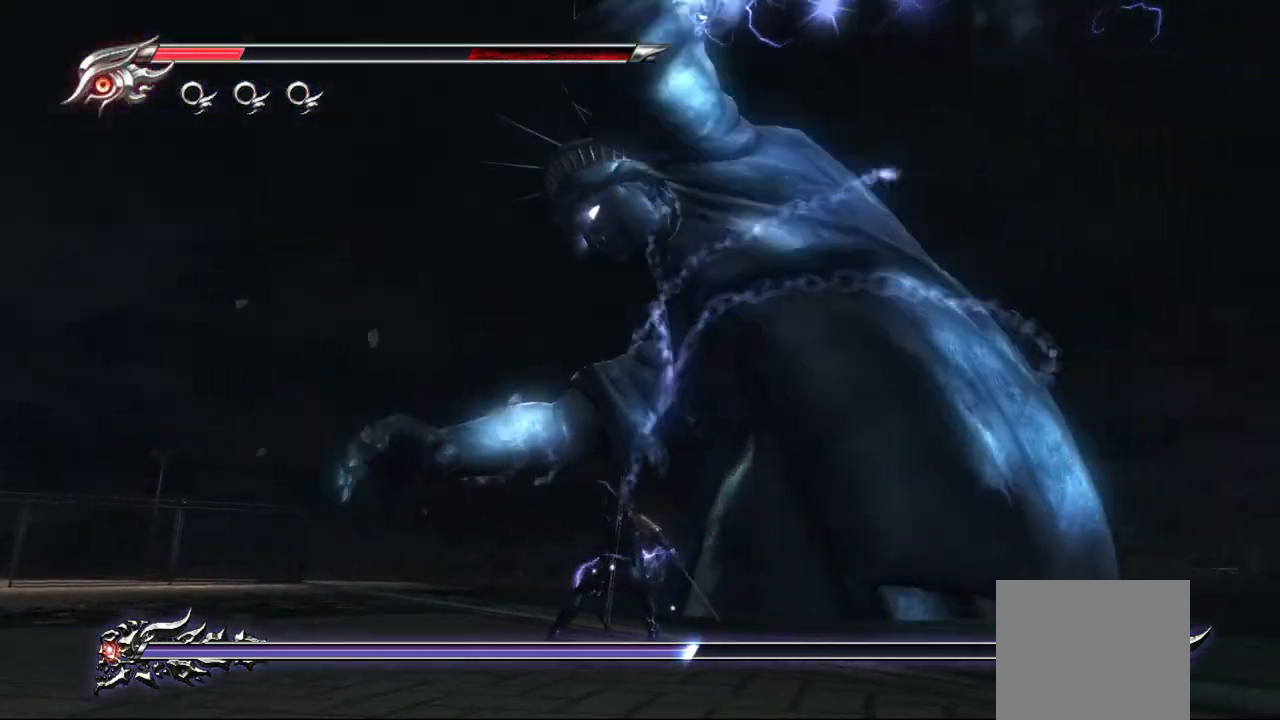
{"dt_ms": 500, "buttons": ["SQUARE"], "left_stick": "left", "right_stick": "center", "events": [[183, "L1", "up"], [200, "SQUARE", "down"], [283, "SQUARE", "up"], [333, "SQUARE", "down"], [417, "SQUARE", "up"], [467, "SQUARE", "down"]]}
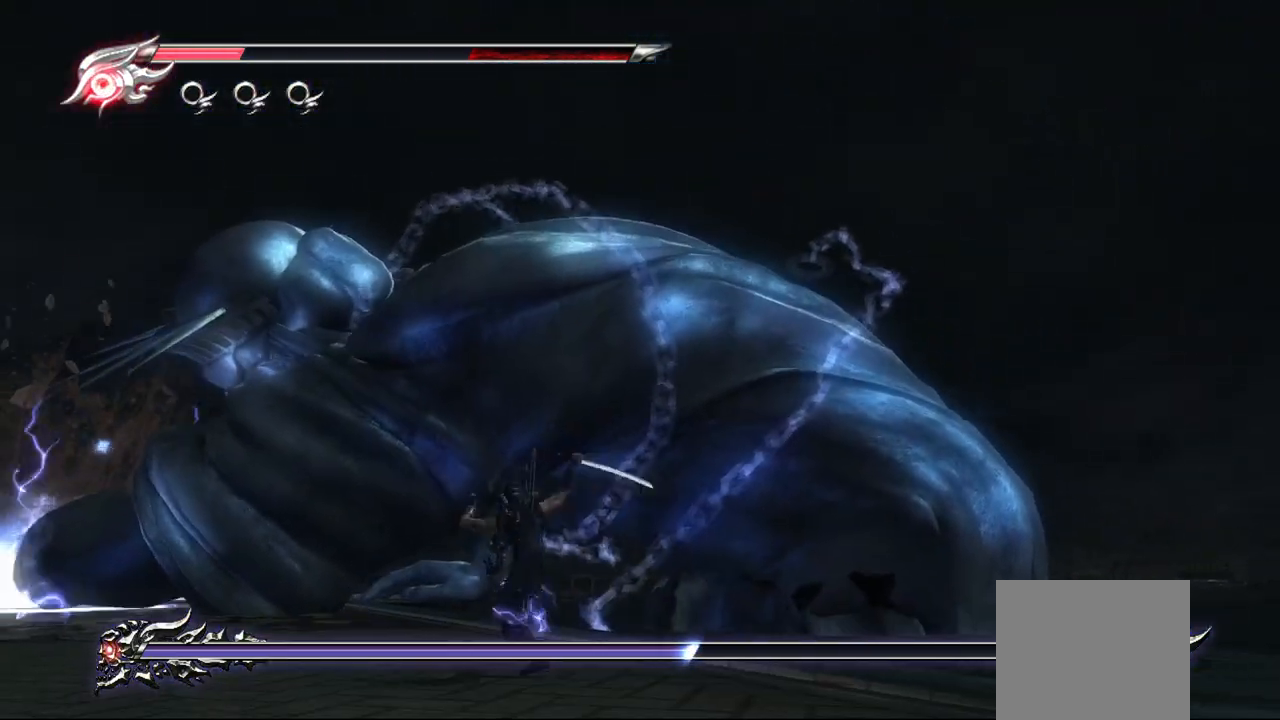
{"dt_ms": 500, "buttons": ["L1"], "left_stick": "center", "right_stick": "center", "events": [[50, "SQUARE", "up"], [117, "SQUARE", "down"], [167, "SQUARE", "up"], [233, "L1", "down"], [333, "left_stick", "center"]]}
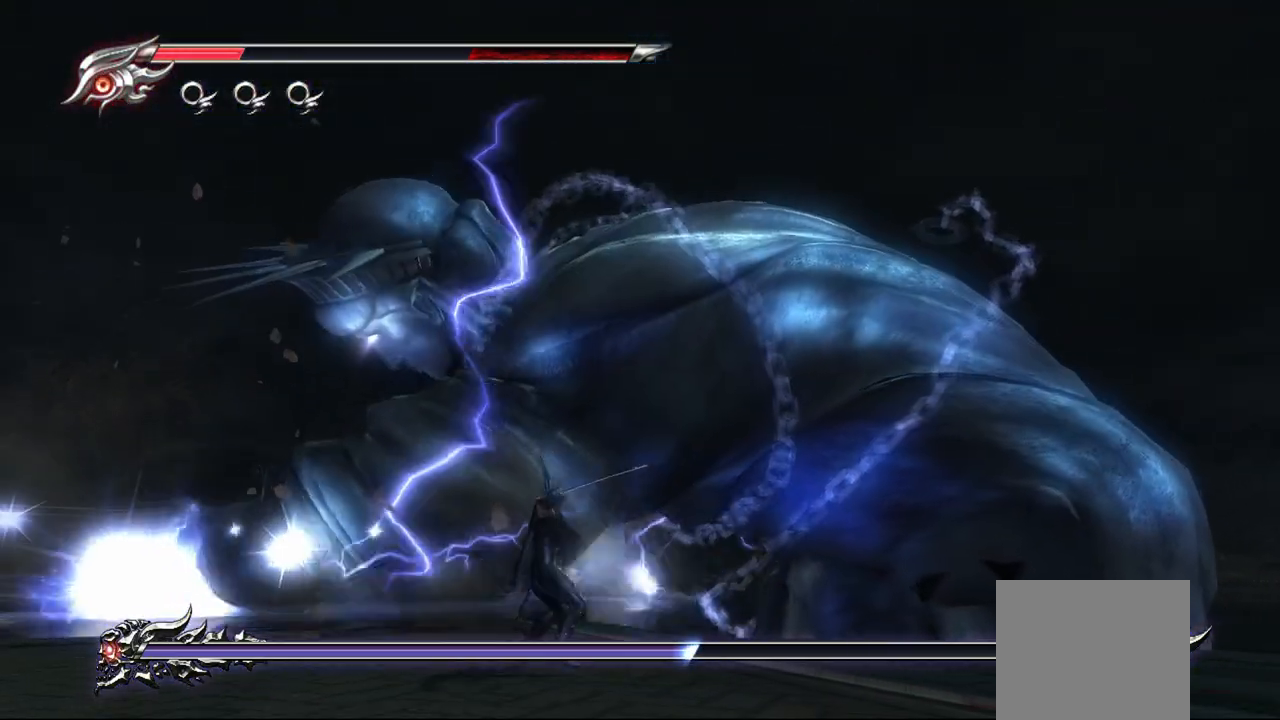
{"dt_ms": 500, "buttons": [], "left_stick": "up-left", "right_stick": "center", "events": [[283, "left_stick", "up-left"], [450, "L1", "up"]]}
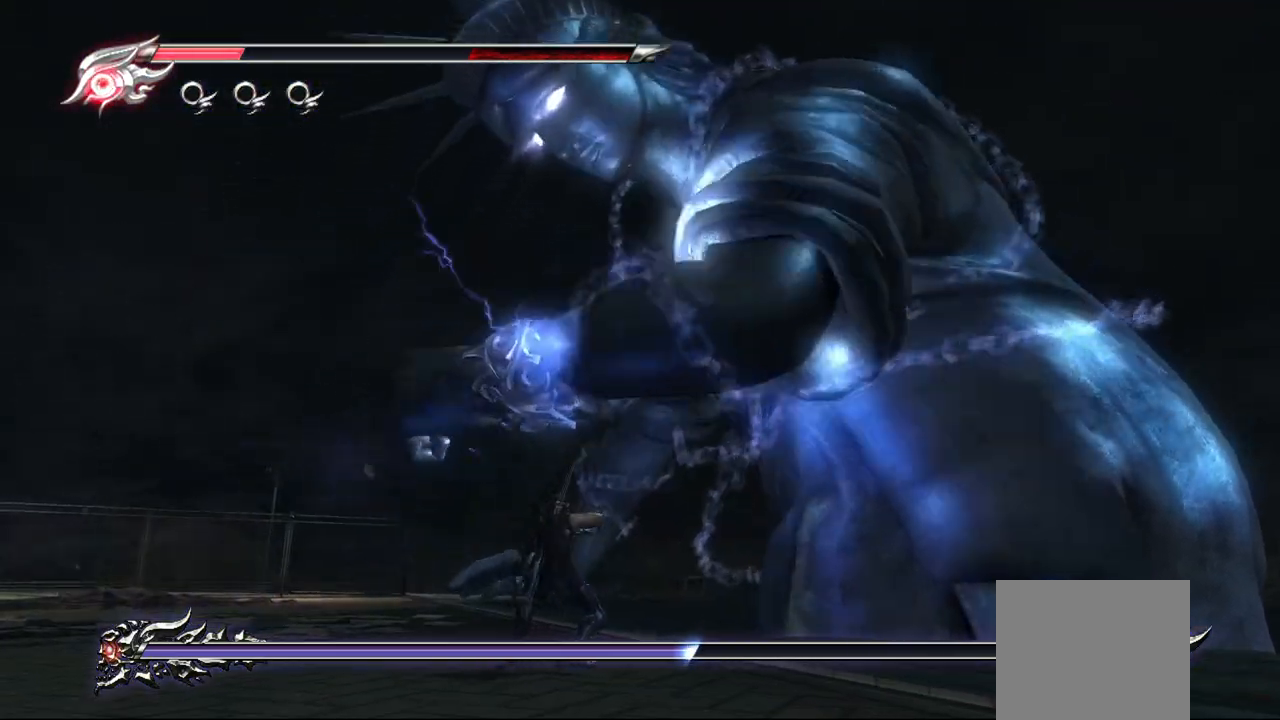
{"dt_ms": 500, "buttons": ["L1"], "left_stick": "down-right", "right_stick": "center", "events": [[150, "left_stick", "right"], [233, "left_stick", "down-right"], [417, "L1", "down"]]}
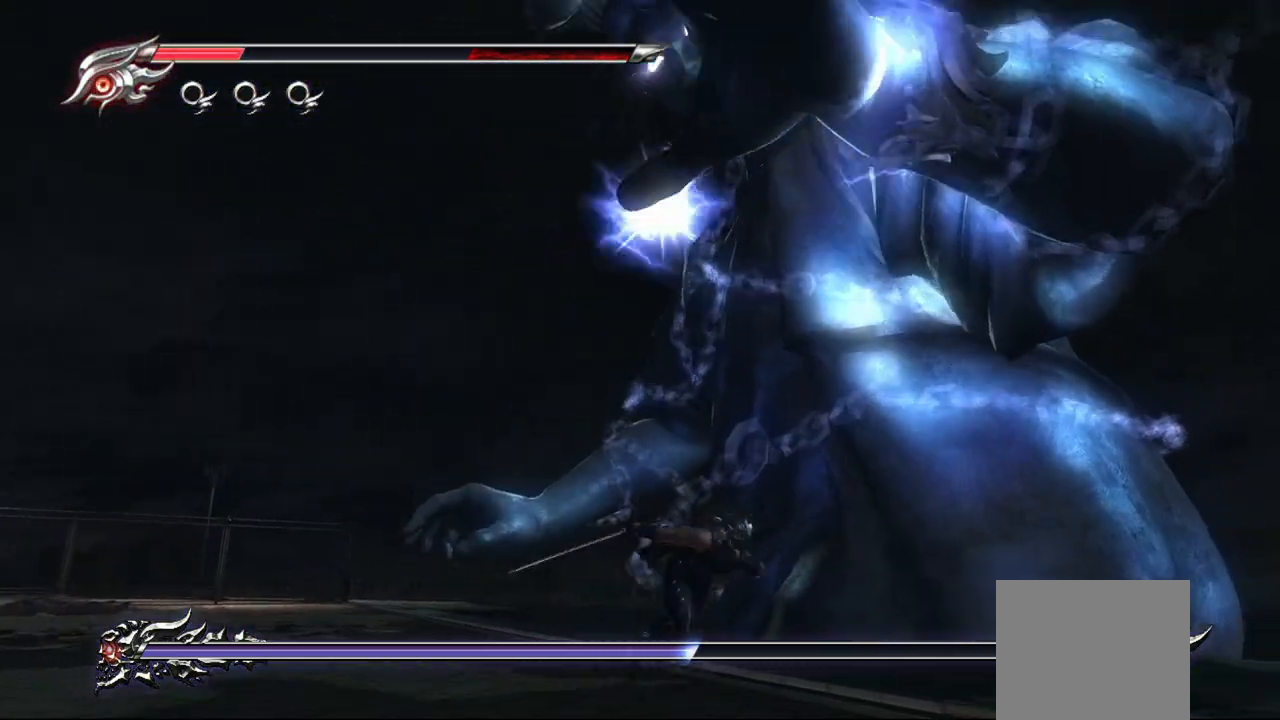
{"dt_ms": 500, "buttons": [], "left_stick": "center", "right_stick": "center", "events": [[100, "L1", "up"], [233, "SQUARE", "down"], [250, "left_stick", "center"], [300, "SQUARE", "up"], [367, "SQUARE", "down"], [450, "SQUARE", "up"]]}
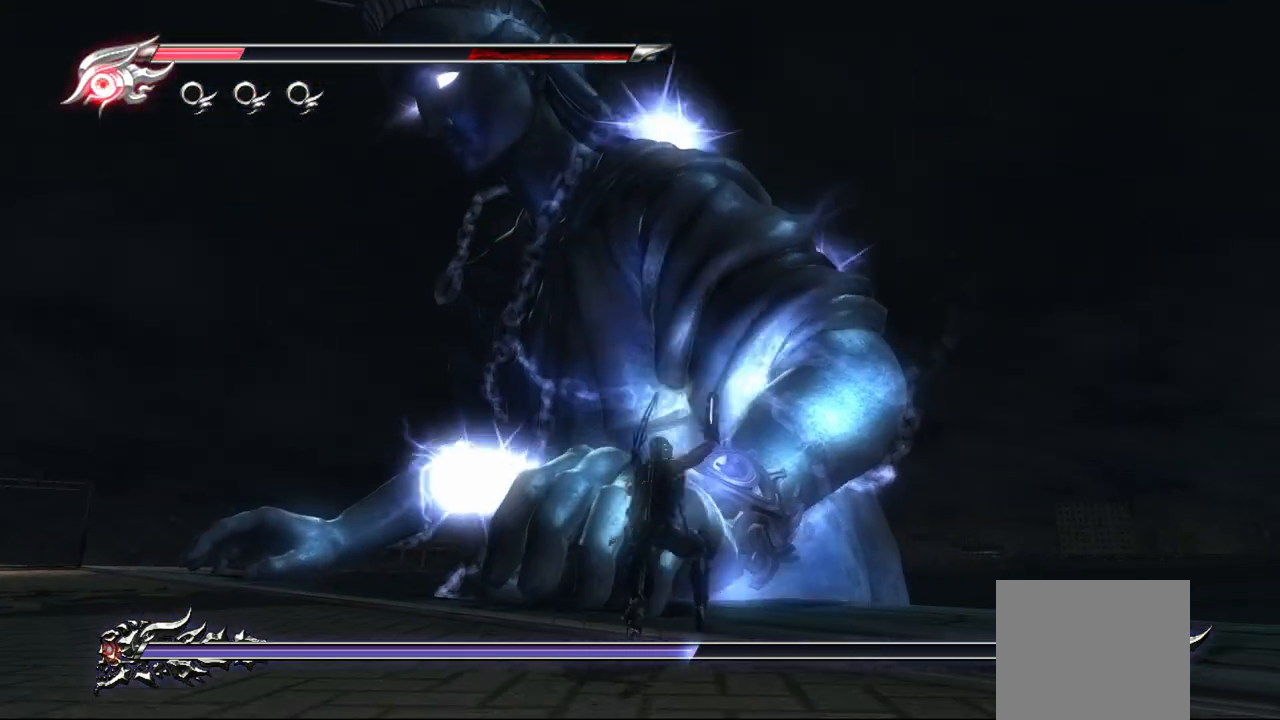
{"dt_ms": 500, "buttons": [], "left_stick": "up", "right_stick": "center", "events": [[17, "SQUARE", "down"], [83, "SQUARE", "up"], [133, "SQUARE", "down"], [167, "left_stick", "up-left"], [200, "SQUARE", "up"], [267, "SQUARE", "down"], [350, "SQUARE", "up"], [400, "left_stick", "up"], [433, "SQUARE", "down"], [467, "SQUARE", "up"]]}
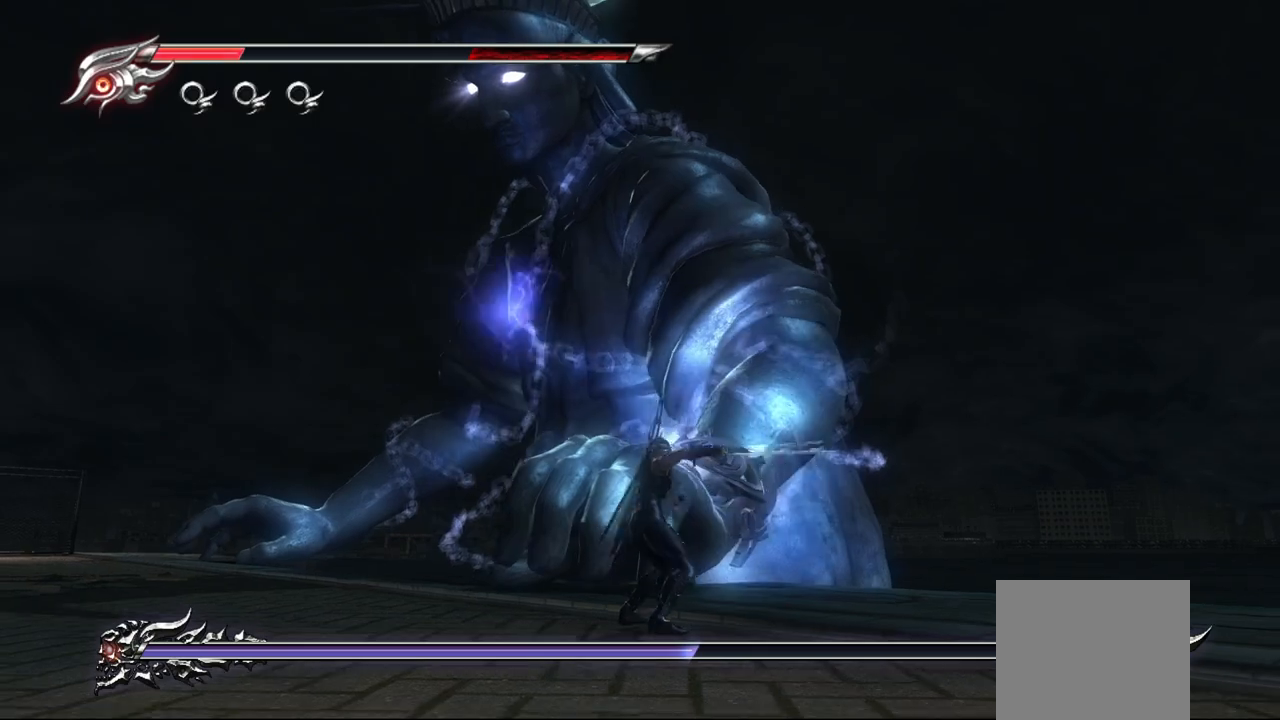
{"dt_ms": 500, "buttons": ["L1"], "left_stick": "up-right", "right_stick": "center", "events": [[67, "TRIANGLE", "down"], [150, "TRIANGLE", "up"], [233, "TRIANGLE", "down"], [267, "left_stick", "up-right"], [317, "TRIANGLE", "up"], [483, "L1", "down"]]}
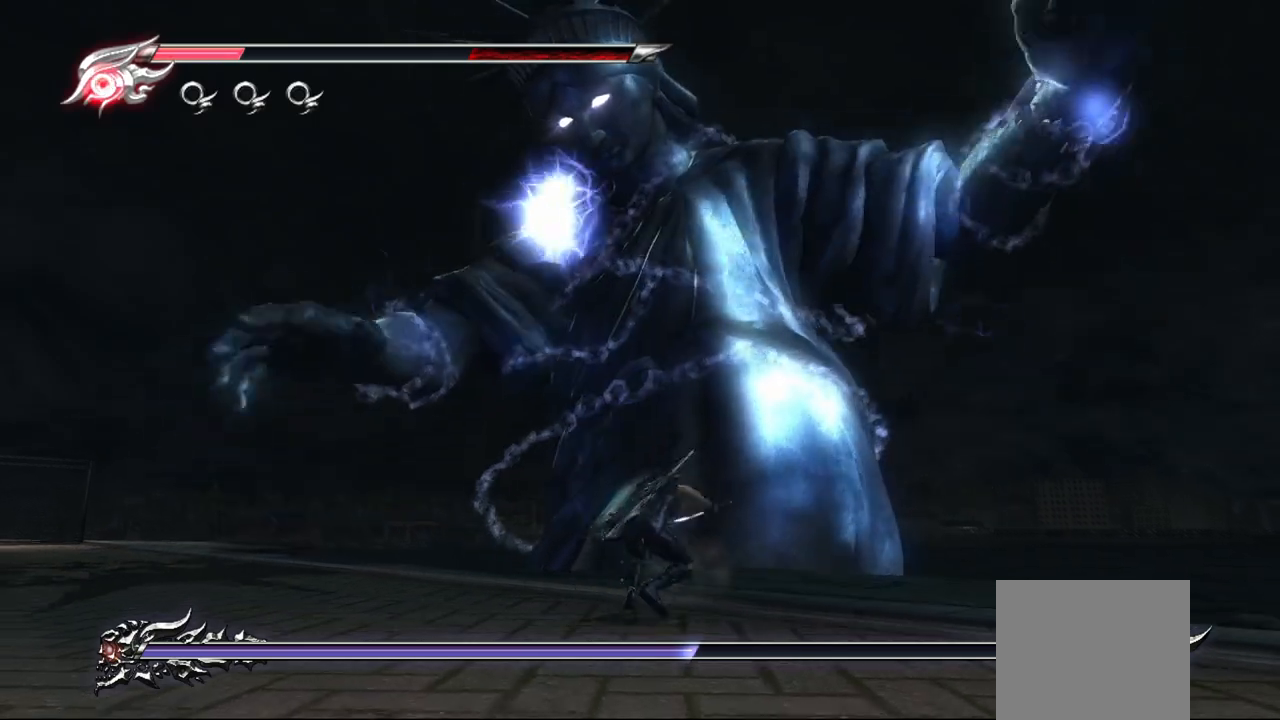
{"dt_ms": 500, "buttons": ["L1"], "left_stick": "center", "right_stick": "center", "events": [[17, "left_stick", "center"]]}
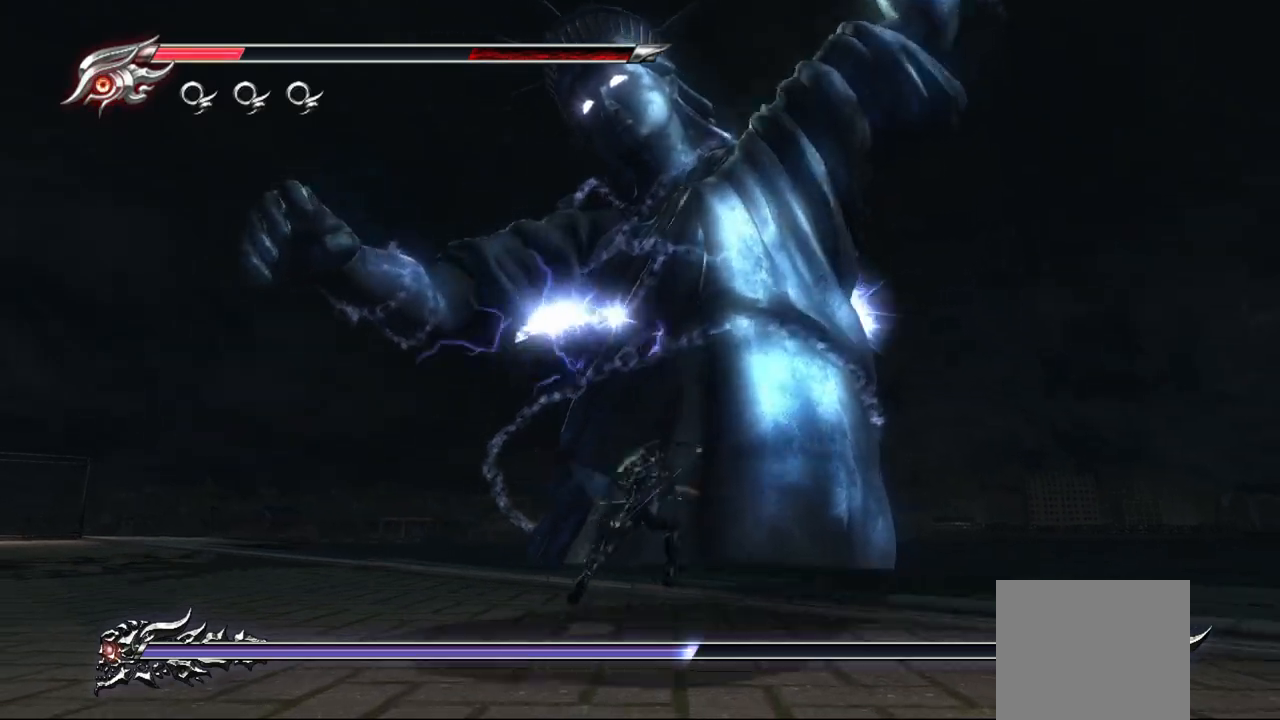
{"dt_ms": 500, "buttons": ["L1"], "left_stick": "up-left", "right_stick": "center", "events": [[217, "left_stick", "down-right"], [367, "left_stick", "center"], [417, "left_stick", "up-left"]]}
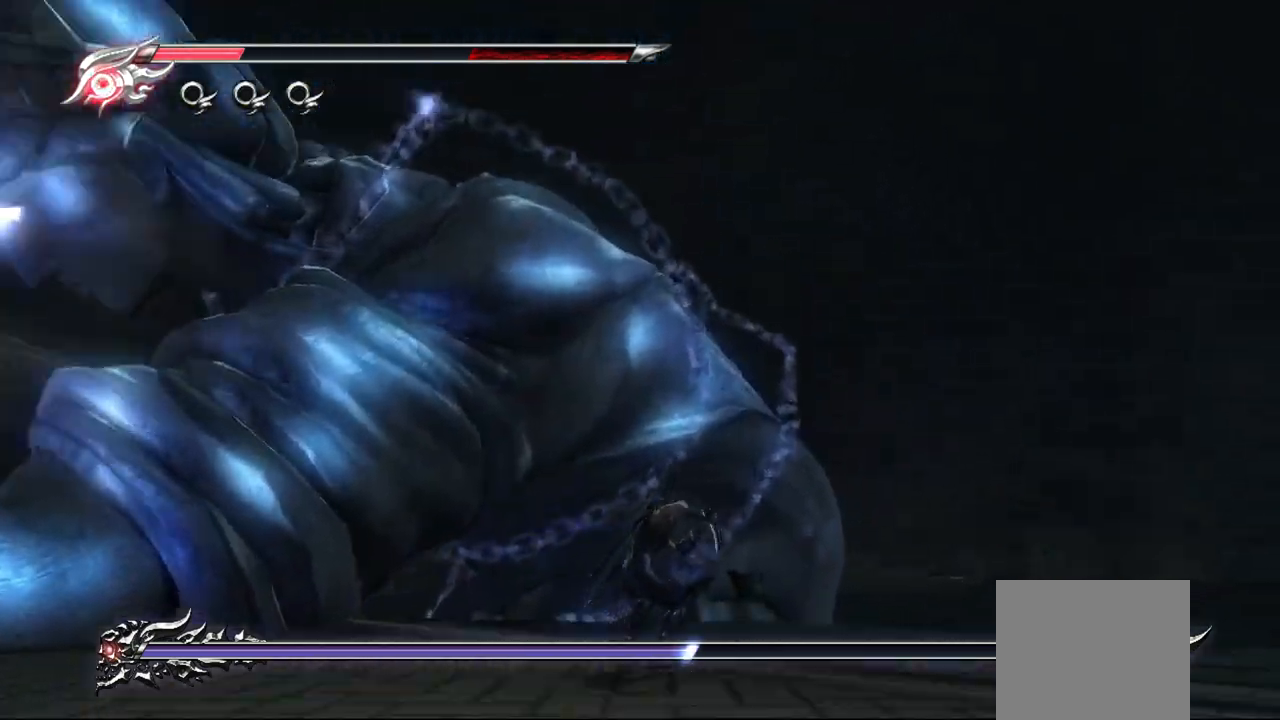
{"dt_ms": 500, "buttons": ["L1"], "left_stick": "up-left", "right_stick": "center", "events": []}
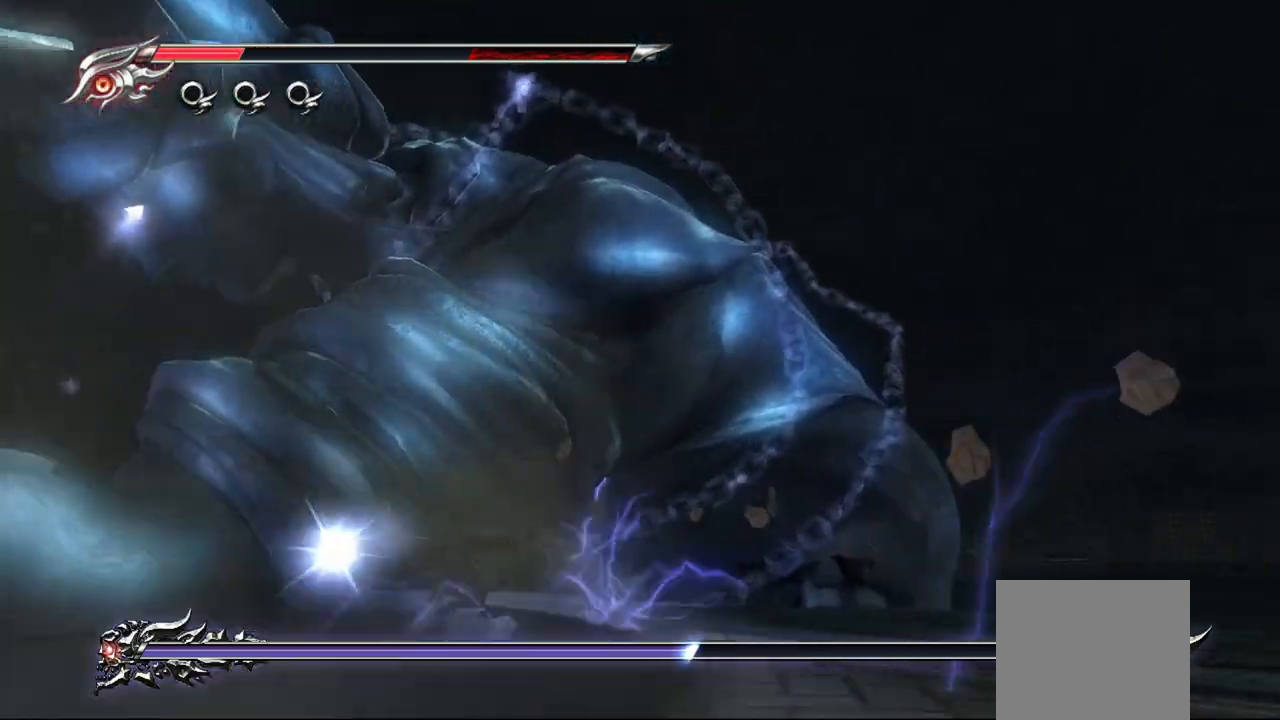
{"dt_ms": 500, "buttons": [], "left_stick": "center", "right_stick": "center", "events": [[117, "left_stick", "right"], [233, "left_stick", "center"], [383, "SQUARE", "down"], [433, "L1", "up"], [483, "SQUARE", "up"]]}
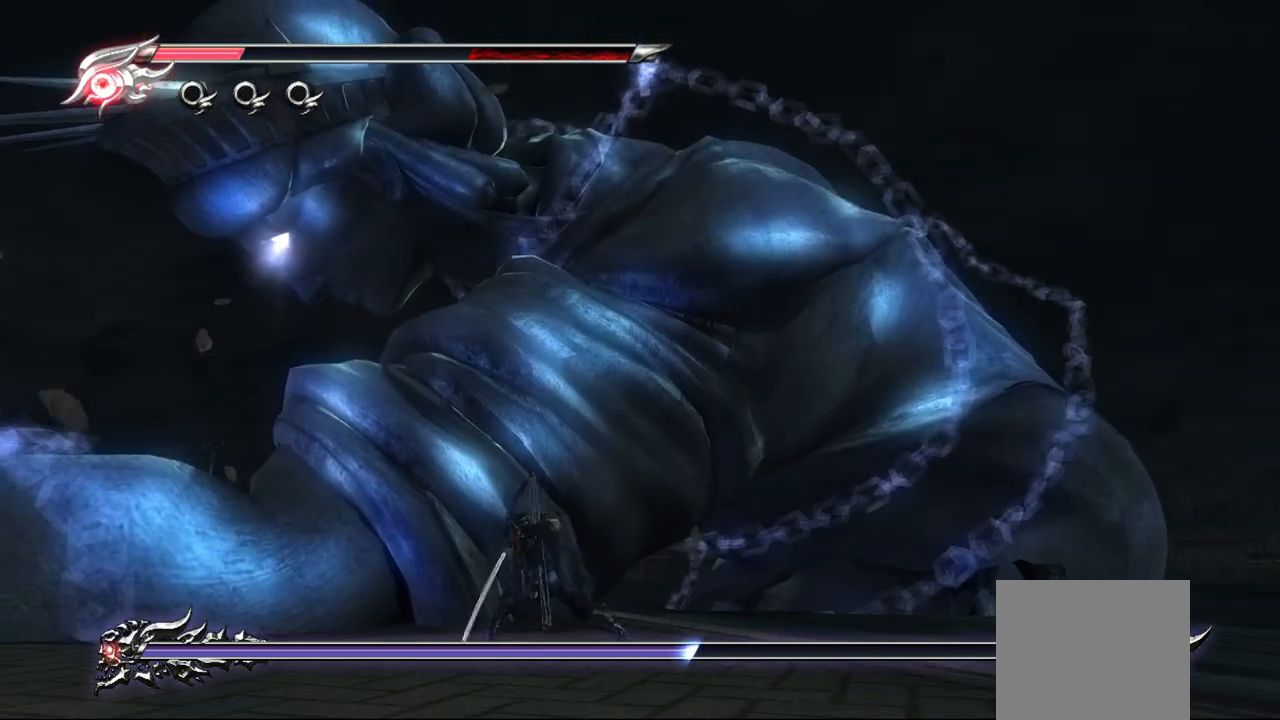
{"dt_ms": 500, "buttons": [], "left_stick": "center", "right_stick": "center", "events": [[50, "SQUARE", "down"], [50, "left_stick", "up-right"], [100, "SQUARE", "up"], [183, "left_stick", "center"], [283, "TRIANGLE", "down"], [350, "TRIANGLE", "up"], [417, "TRIANGLE", "down"], [467, "TRIANGLE", "up"]]}
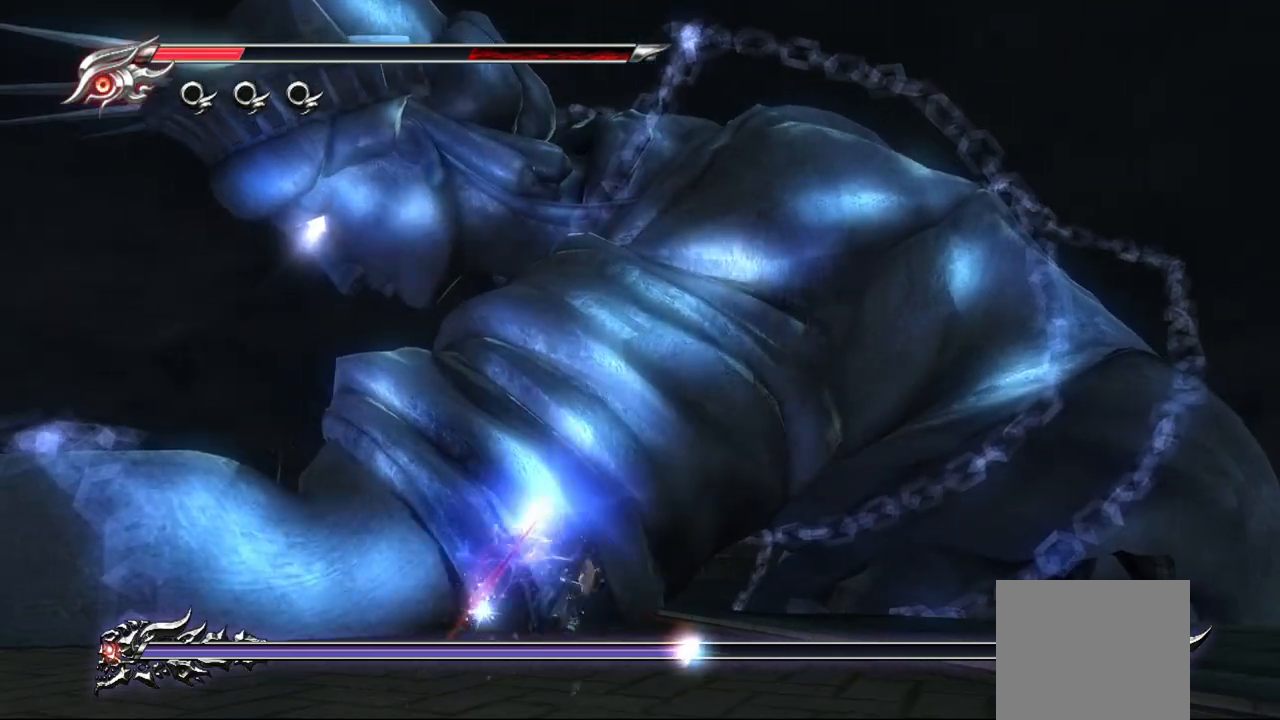
{"dt_ms": 500, "buttons": [], "left_stick": "center", "right_stick": "center", "events": [[33, "TRIANGLE", "down"], [117, "TRIANGLE", "up"], [150, "TRIANGLE", "down"], [217, "left_stick", "up-right"], [233, "TRIANGLE", "up"], [267, "left_stick", "center"], [283, "TRIANGLE", "down"], [367, "TRIANGLE", "up"]]}
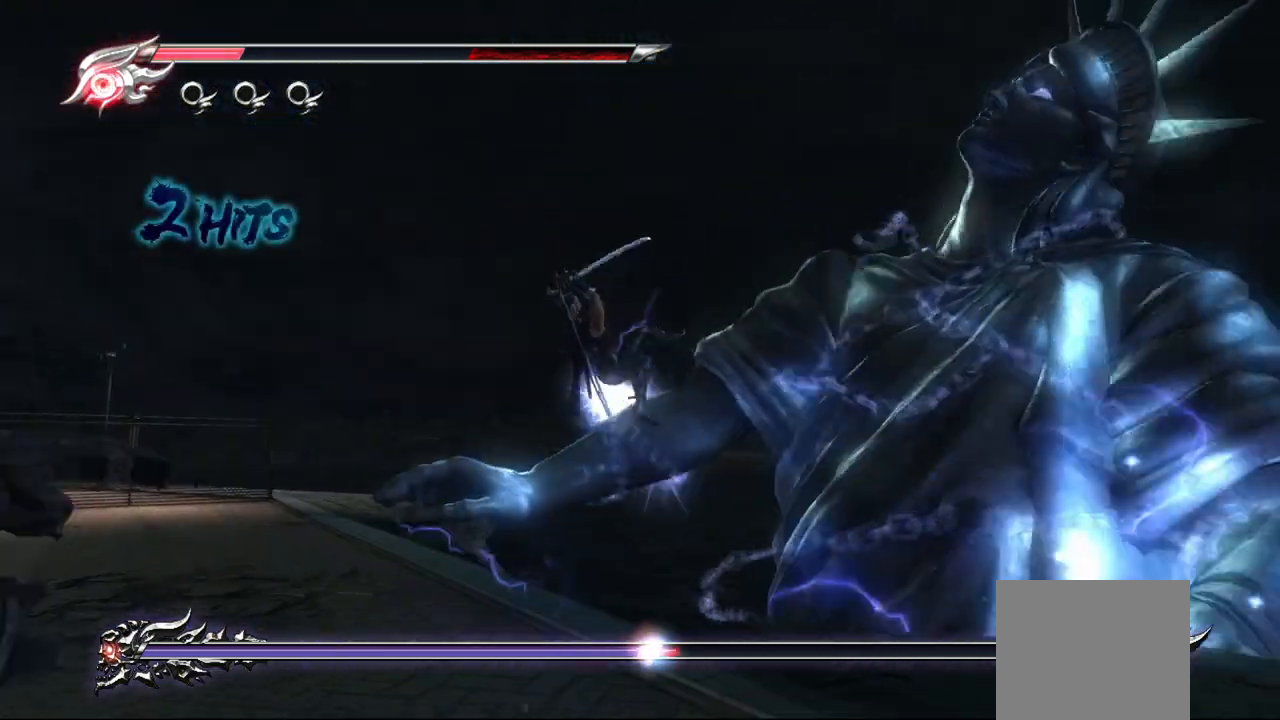
{"dt_ms": 500, "buttons": ["L1"], "left_stick": "right", "right_stick": "center", "events": [[117, "L1", "down"], [367, "left_stick", "right"]]}
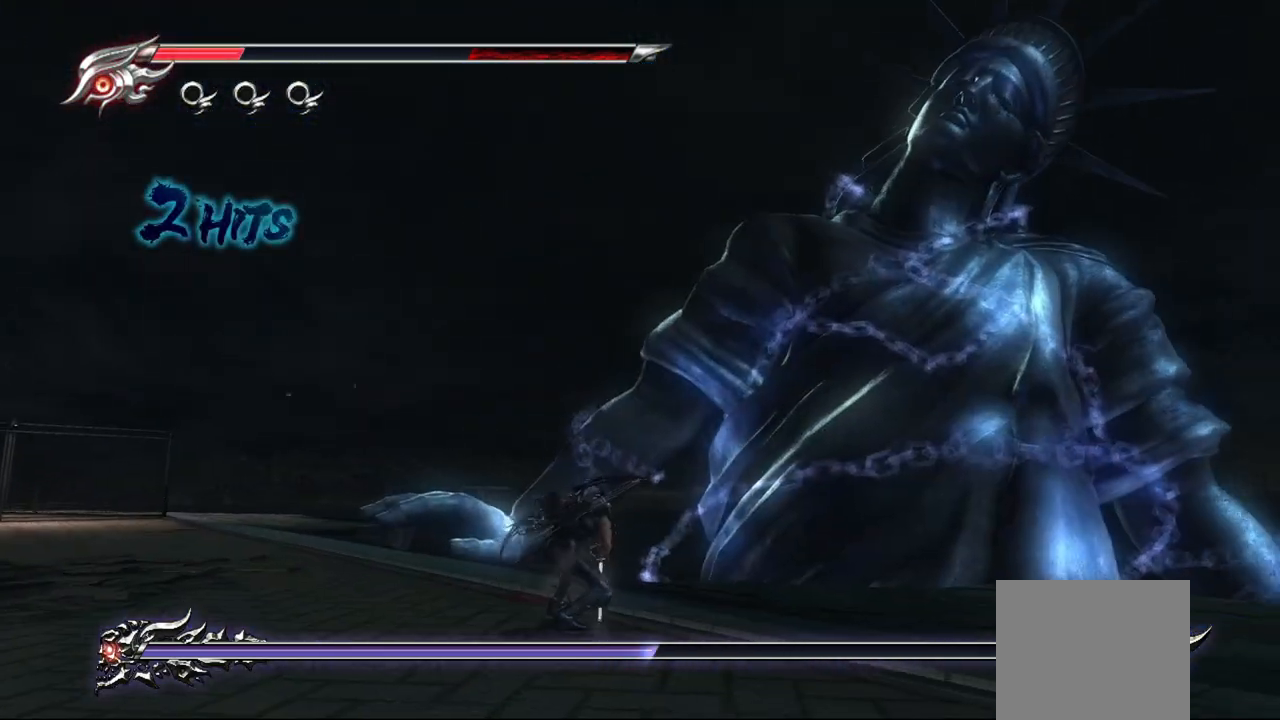
{"dt_ms": 500, "buttons": ["L1"], "left_stick": "right", "right_stick": "center", "events": []}
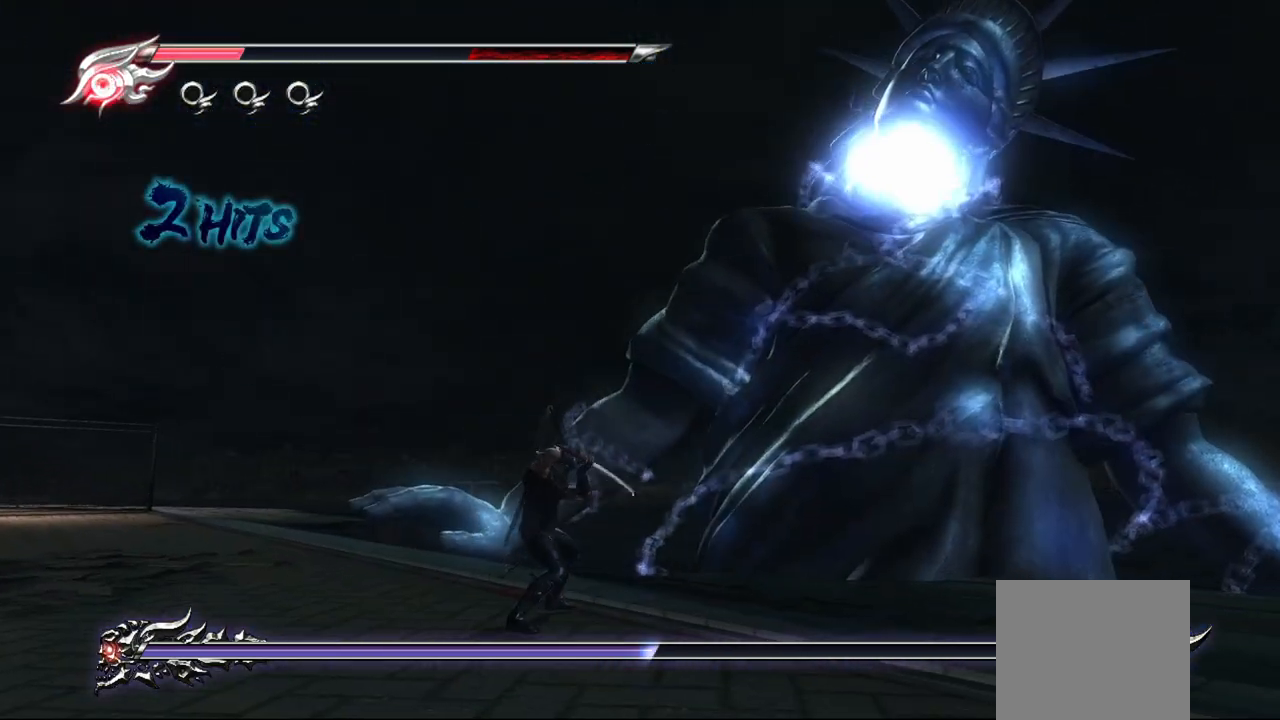
{"dt_ms": 500, "buttons": ["L1"], "left_stick": "center", "right_stick": "right", "events": [[417, "right_stick", "right"], [500, "left_stick", "center"]]}
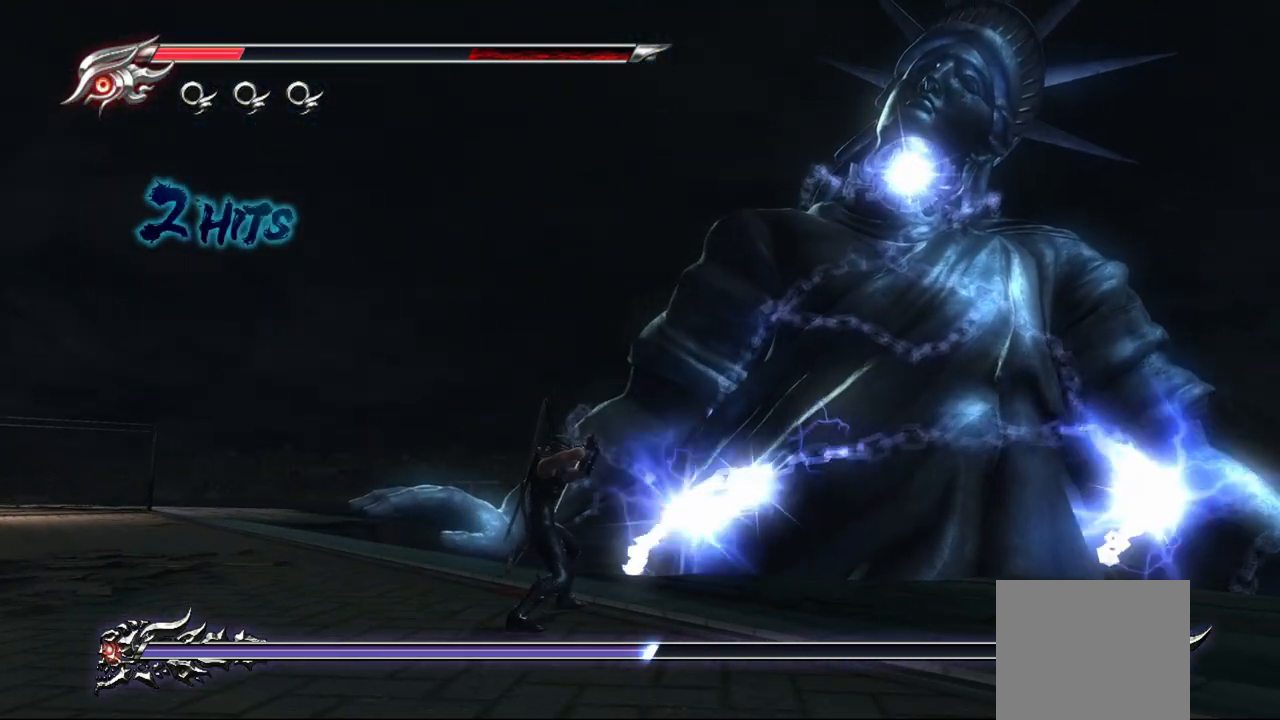
{"dt_ms": 500, "buttons": ["CROSS"], "left_stick": "up-right", "right_stick": "center", "events": [[250, "L1", "up"], [300, "left_stick", "up-right"], [300, "right_stick", "center"], [450, "CROSS", "down"]]}